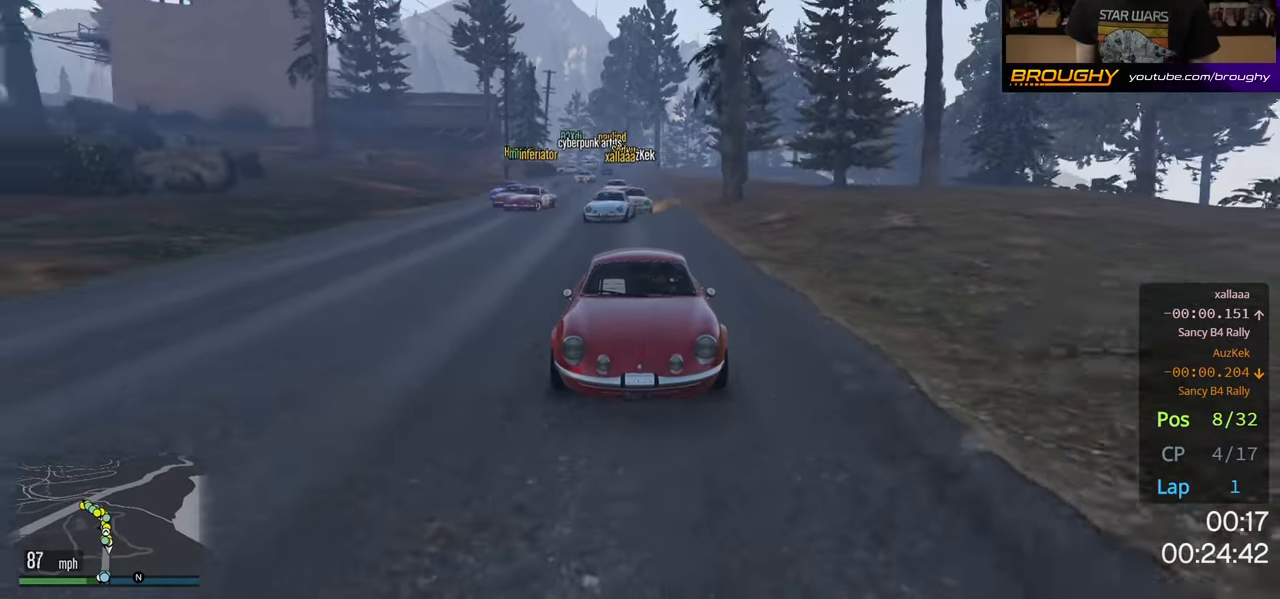
Gameplay with a controller (Xbox layout); each line is a JSON object with the inputs held at the frame after it. "events" lists button and stick changes between this image and that frame as [ms after this image, input, new state], when the widget could be followed in between. Not read: R3.
{"buttons": ["R2"], "left_stick": "center", "right_stick": "center", "events": [[50, "left_stick", "center"]]}
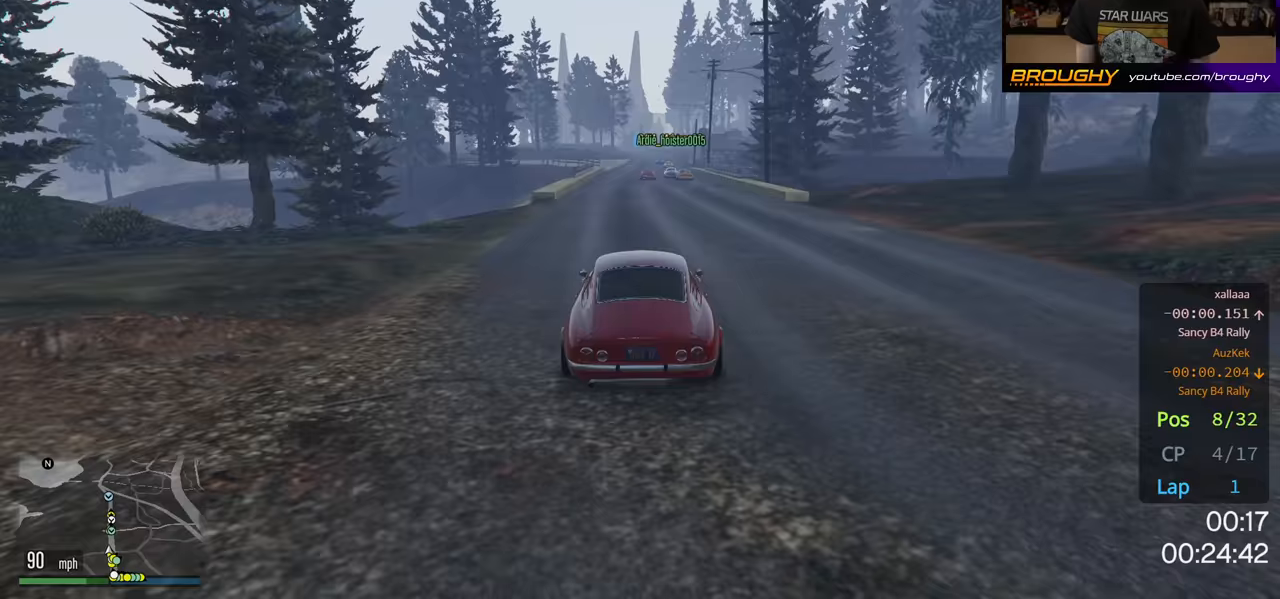
{"buttons": ["R2"], "left_stick": "right", "right_stick": "center", "events": [[200, "left_stick", "up-left"], [317, "left_stick", "center"], [417, "left_stick", "right"]]}
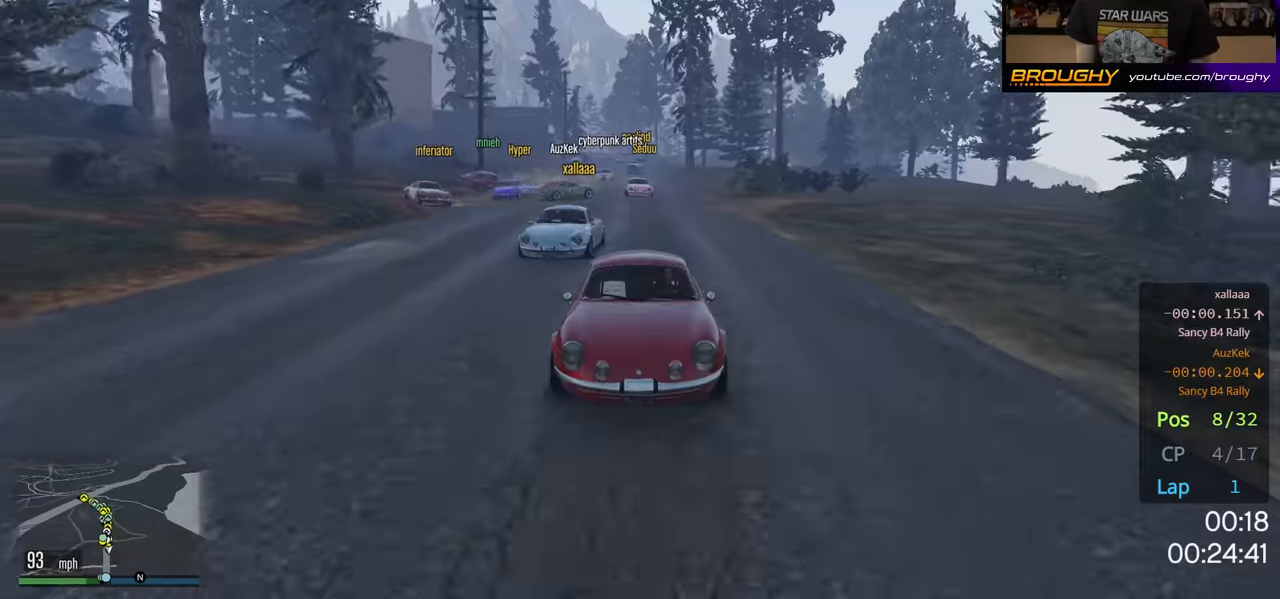
{"buttons": ["R2"], "left_stick": "center", "right_stick": "center", "events": [[17, "left_stick", "center"]]}
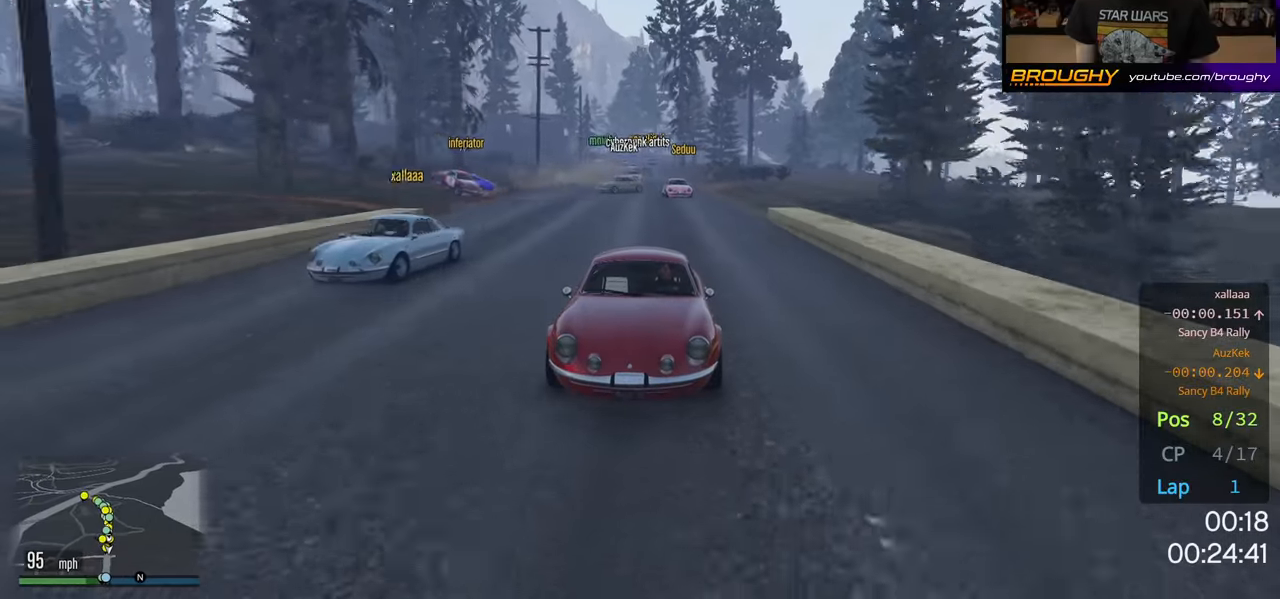
{"buttons": ["R2"], "left_stick": "center", "right_stick": "center", "events": []}
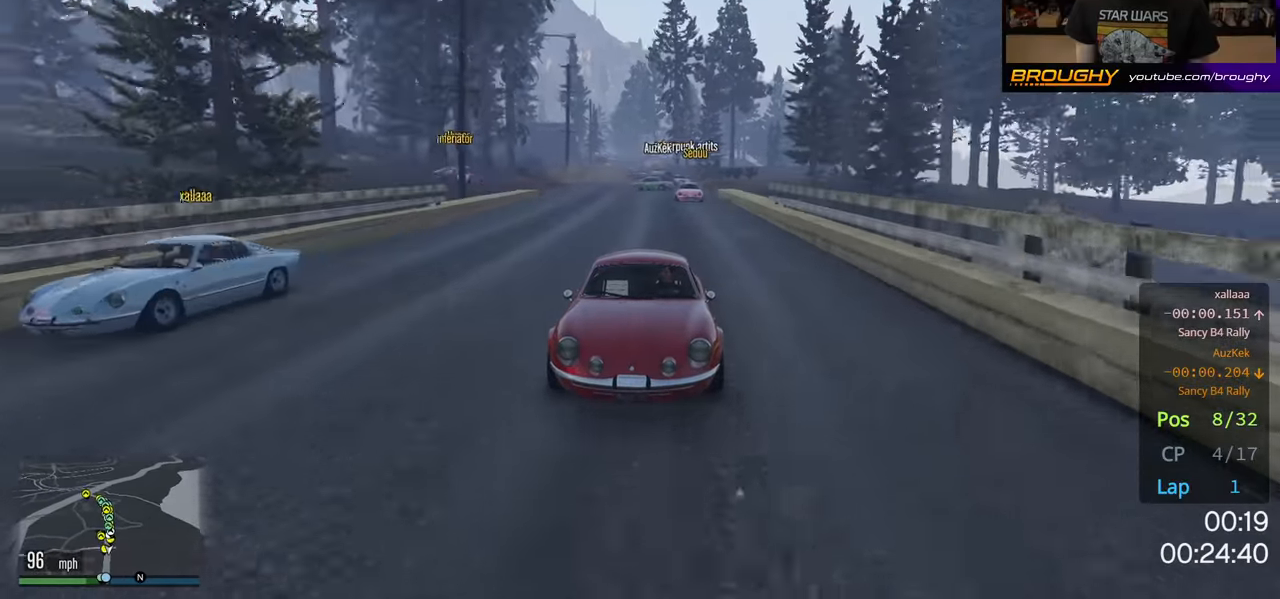
{"buttons": ["R2"], "left_stick": "center", "right_stick": "center", "events": []}
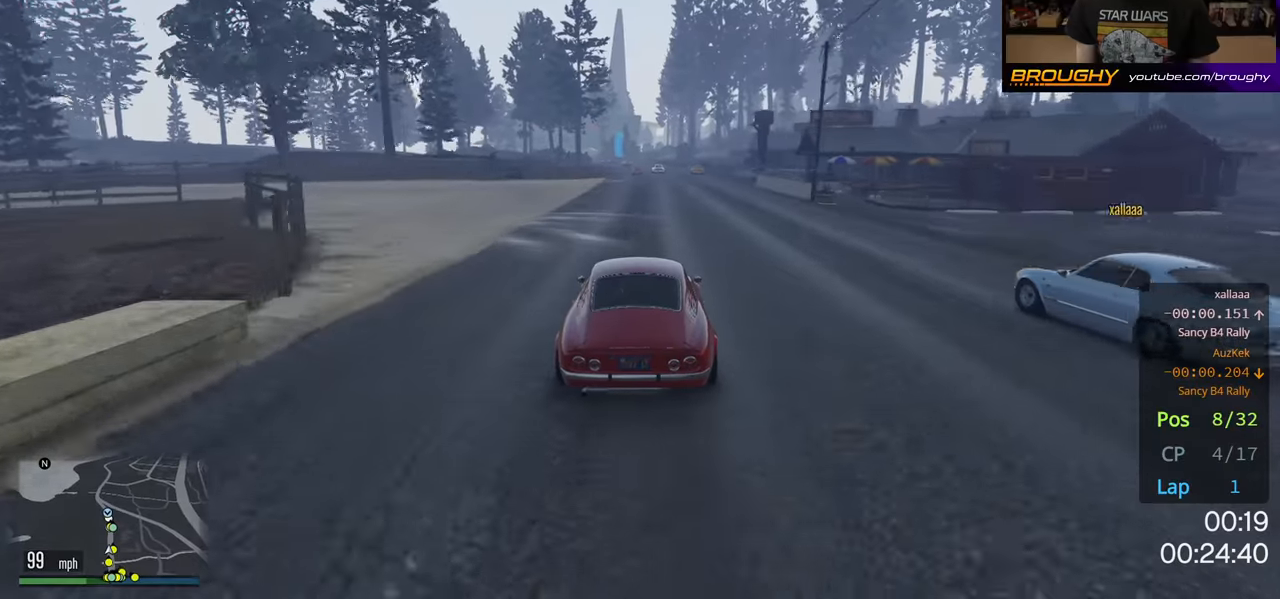
{"buttons": ["R2"], "left_stick": "center", "right_stick": "center", "events": []}
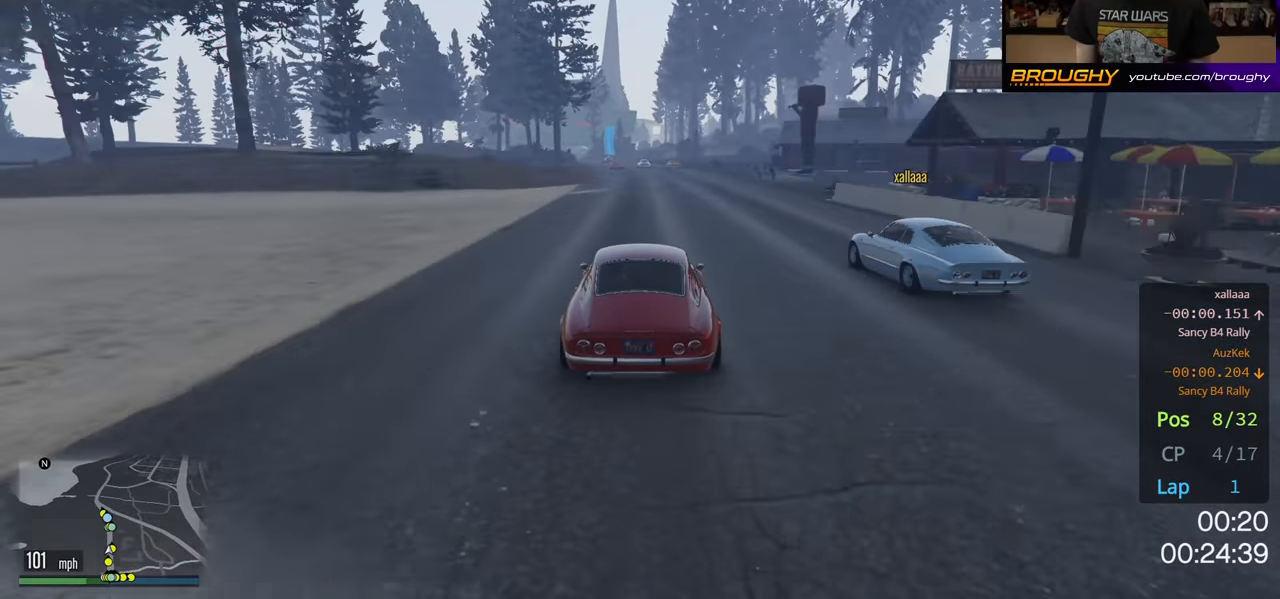
{"buttons": ["R2"], "left_stick": "center", "right_stick": "center", "events": [[117, "left_stick", "up-left"], [200, "left_stick", "center"]]}
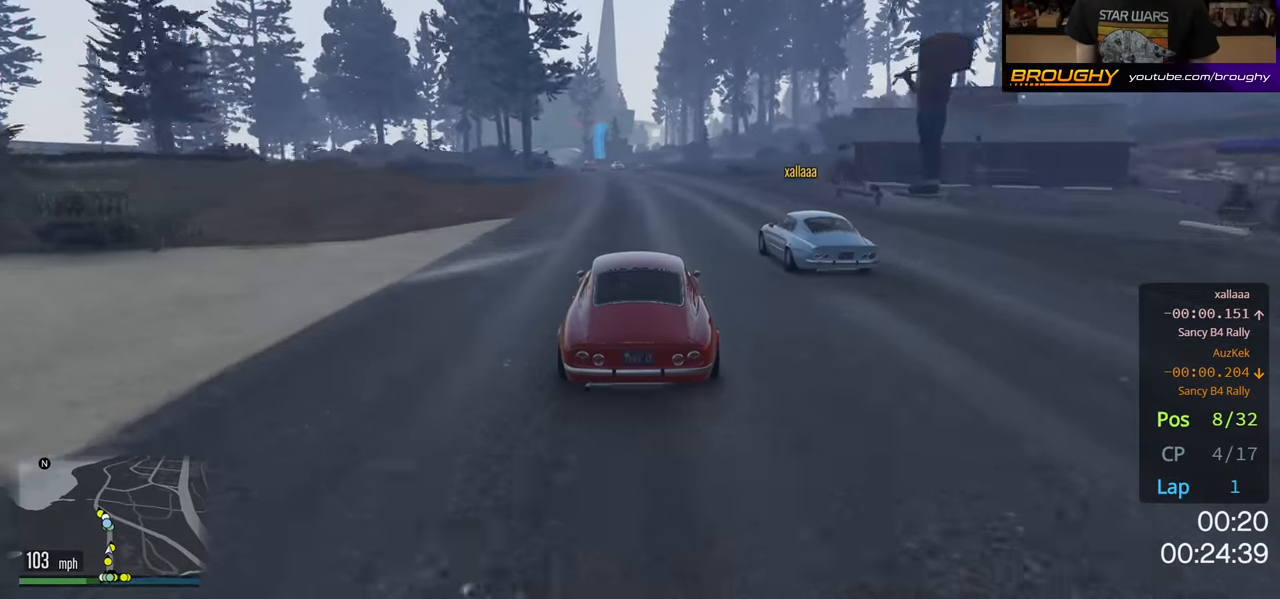
{"buttons": ["R2"], "left_stick": "center", "right_stick": "center", "events": []}
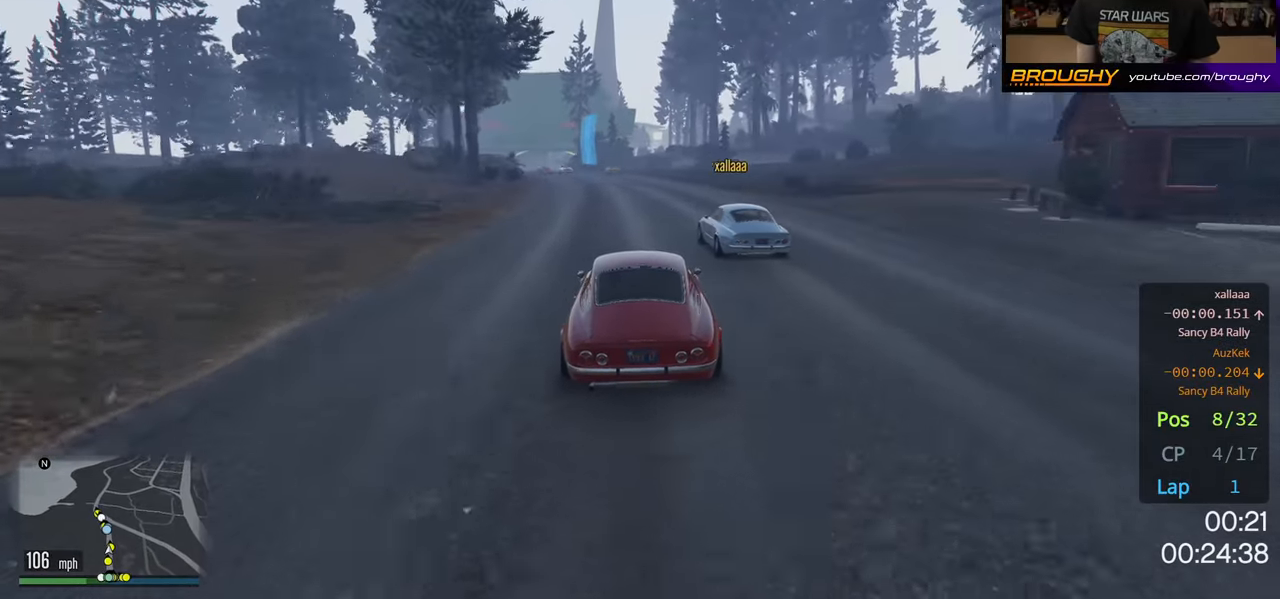
{"buttons": ["R2"], "left_stick": "center", "right_stick": "center", "events": [[33, "left_stick", "up-left"], [167, "left_stick", "center"], [317, "left_stick", "up-left"], [467, "left_stick", "center"]]}
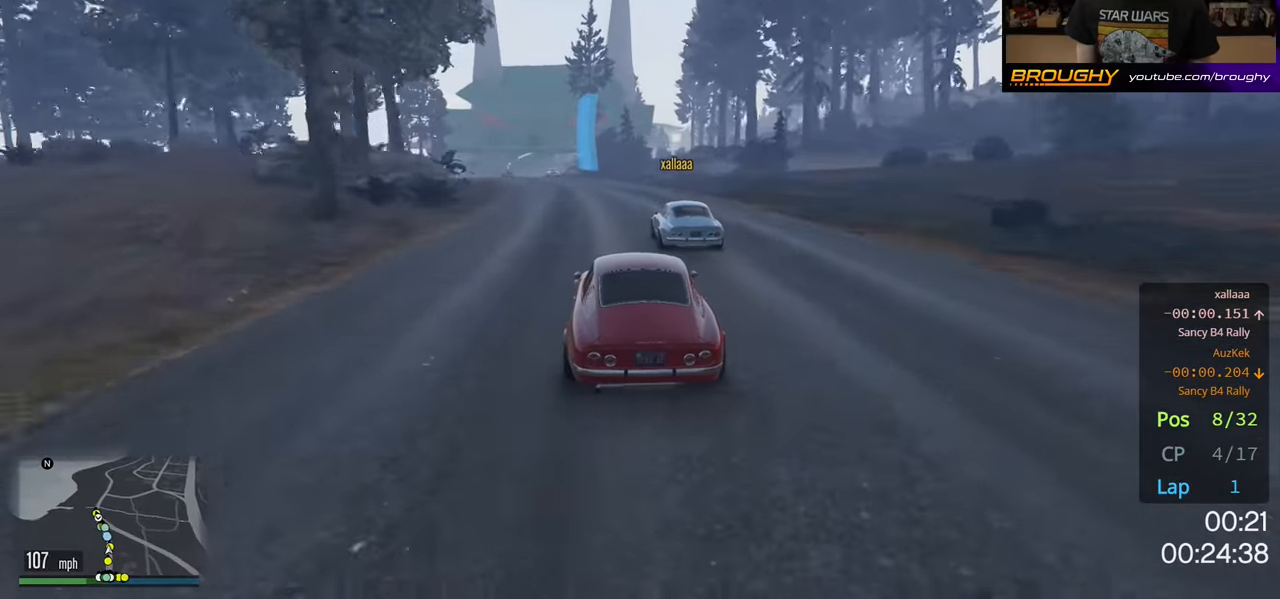
{"buttons": ["R2"], "left_stick": "up-left", "right_stick": "center", "events": [[117, "left_stick", "up-left"], [267, "left_stick", "center"], [467, "left_stick", "up-left"]]}
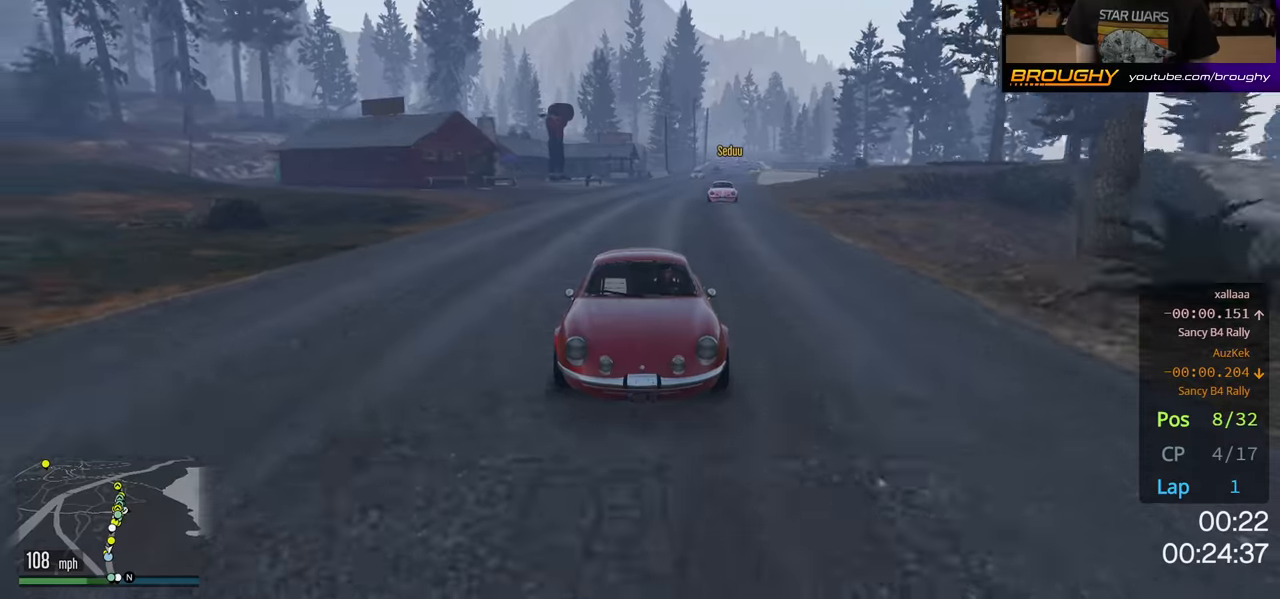
{"buttons": ["R2"], "left_stick": "center", "right_stick": "center", "events": [[133, "left_stick", "center"], [267, "left_stick", "up-left"], [417, "left_stick", "center"]]}
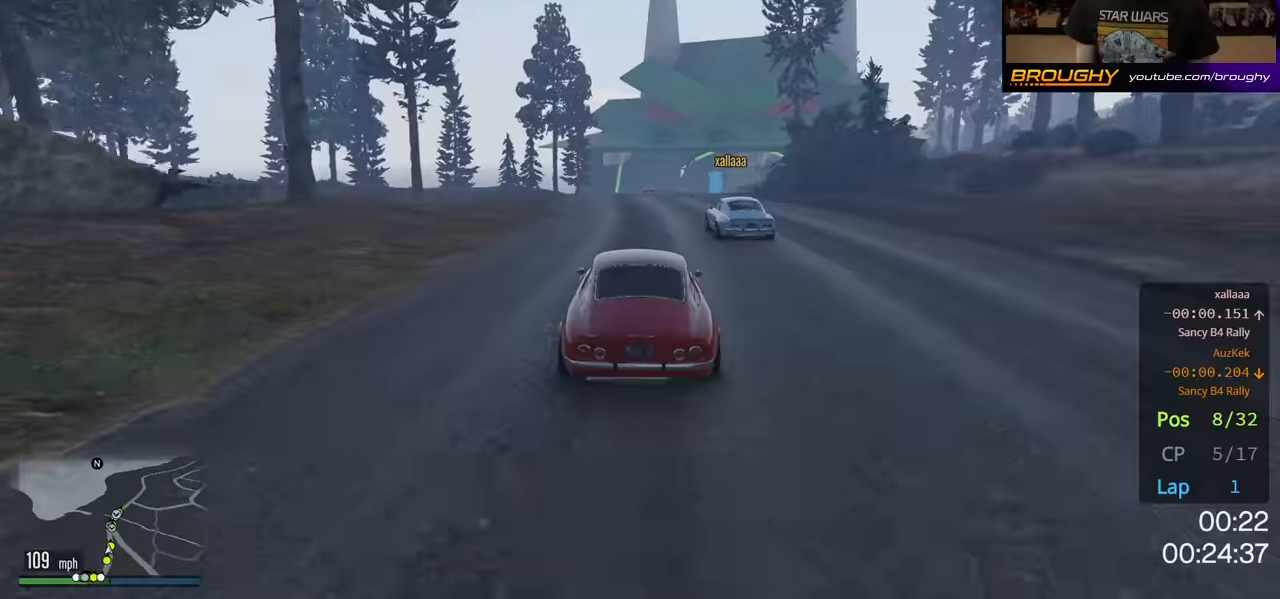
{"buttons": ["R2"], "left_stick": "center", "right_stick": "center", "events": []}
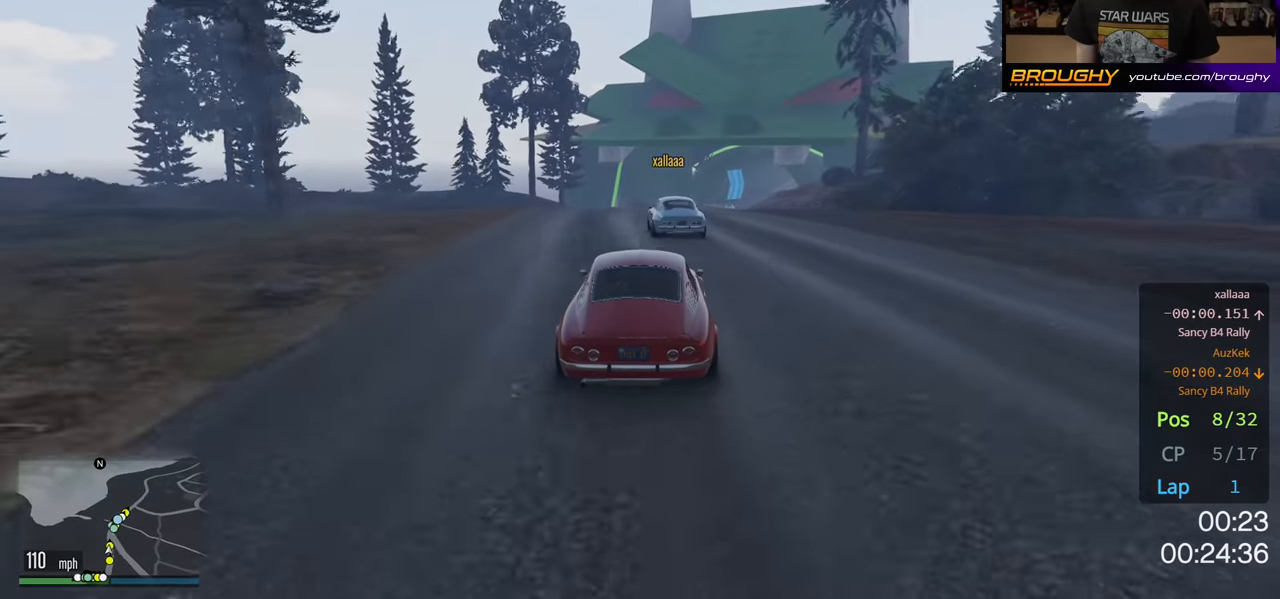
{"buttons": ["R2"], "left_stick": "right", "right_stick": "center", "events": [[417, "left_stick", "right"]]}
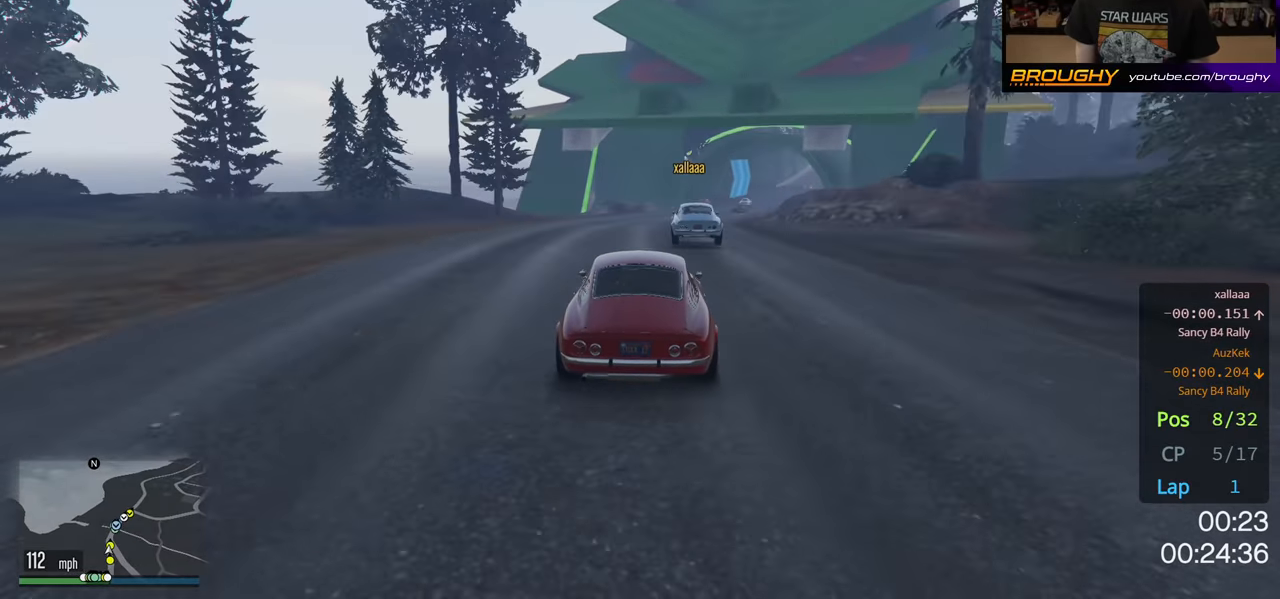
{"buttons": ["R2"], "left_stick": "right", "right_stick": "center", "events": [[33, "left_stick", "center"], [117, "left_stick", "right"], [267, "left_stick", "center"], [433, "left_stick", "right"]]}
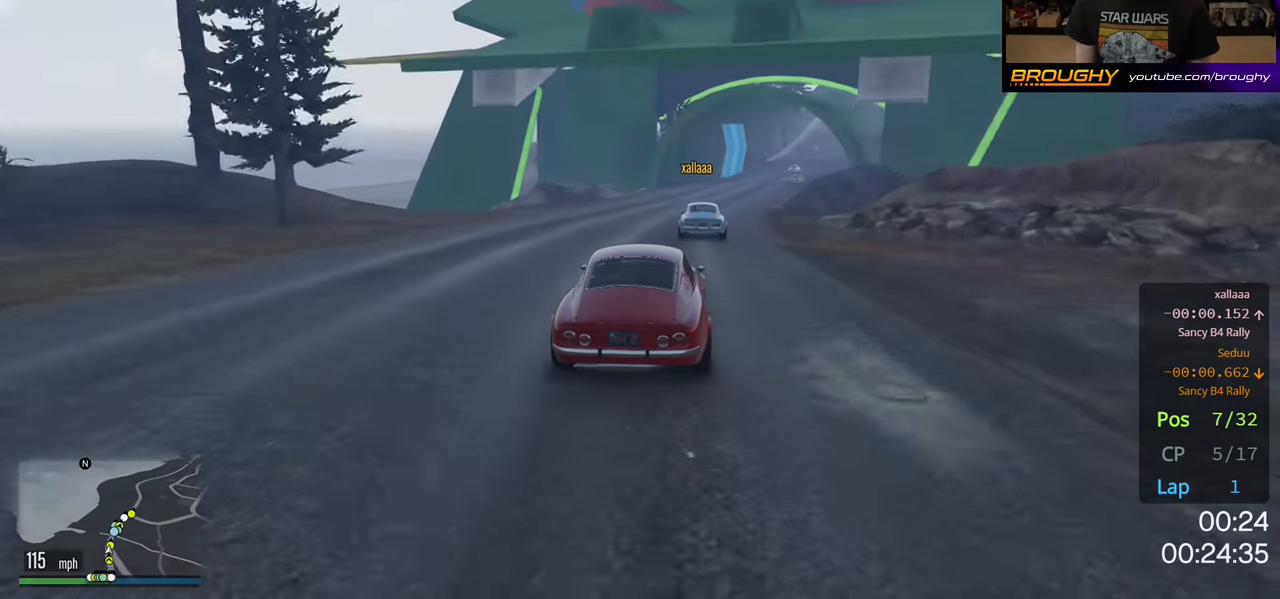
{"buttons": ["R2"], "left_stick": "right", "right_stick": "center", "events": [[200, "left_stick", "center"], [350, "left_stick", "right"]]}
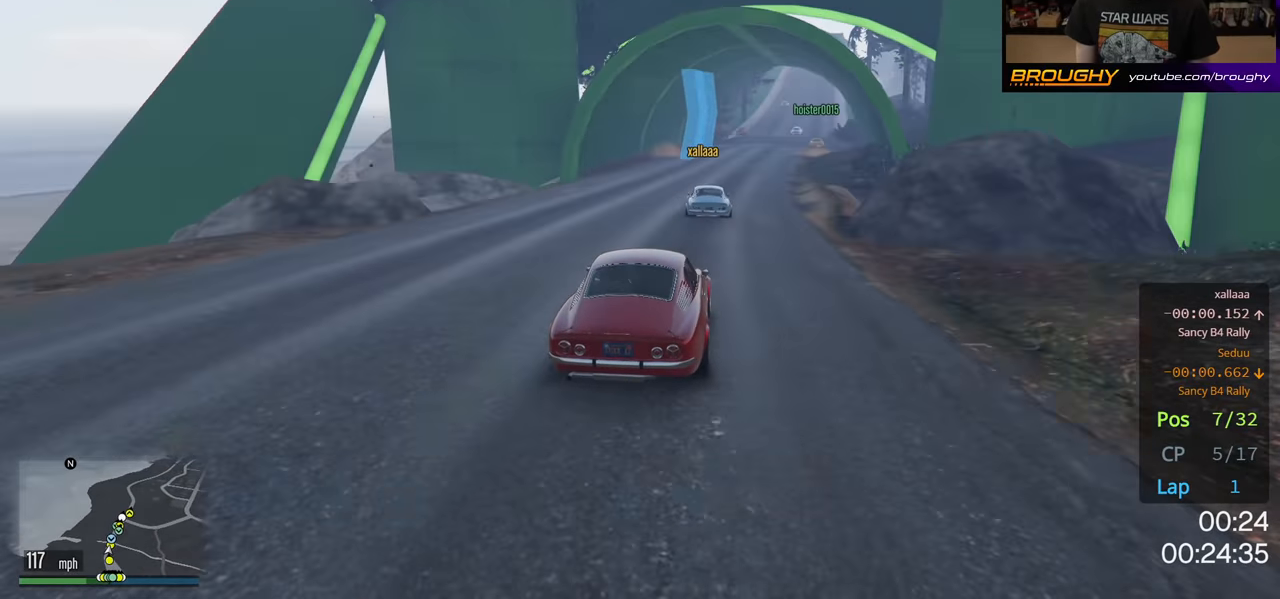
{"buttons": ["R2"], "left_stick": "center", "right_stick": "center", "events": [[17, "left_stick", "center"]]}
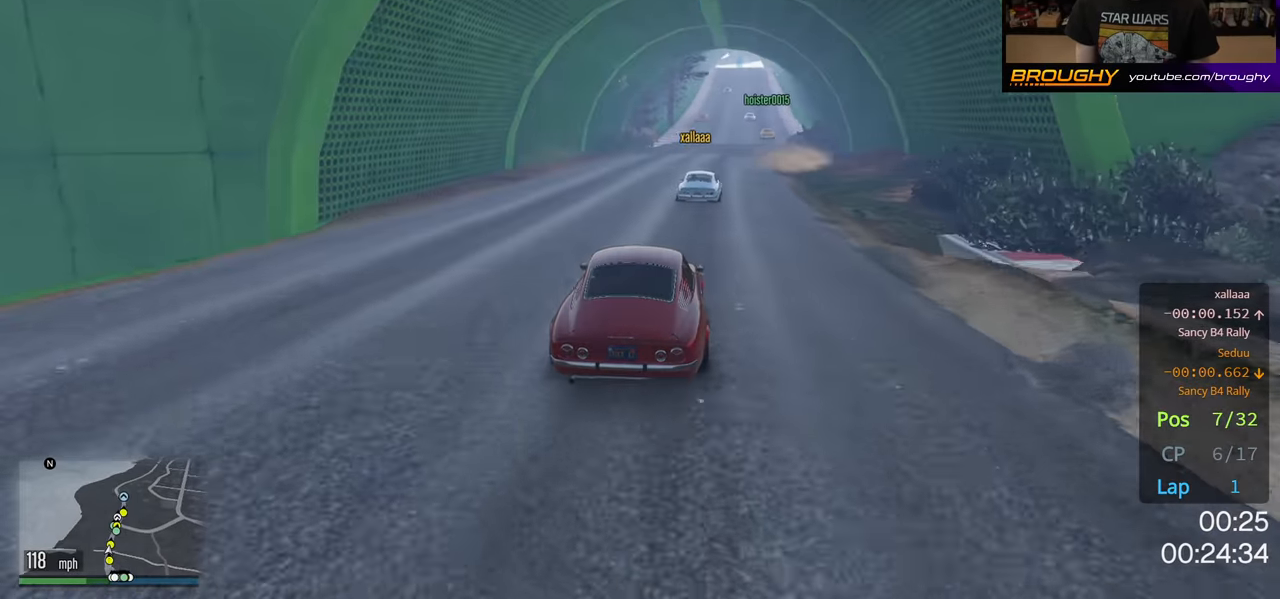
{"buttons": ["R2"], "left_stick": "right", "right_stick": "center", "events": [[383, "left_stick", "right"]]}
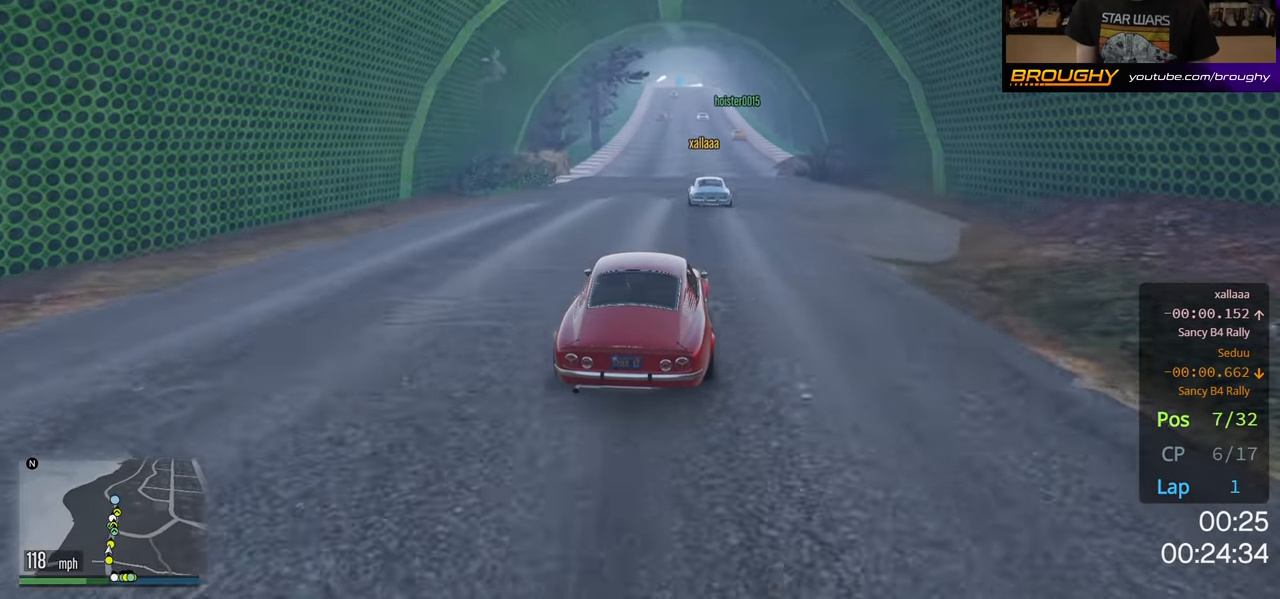
{"buttons": ["R2"], "left_stick": "center", "right_stick": "center", "events": [[17, "left_stick", "center"]]}
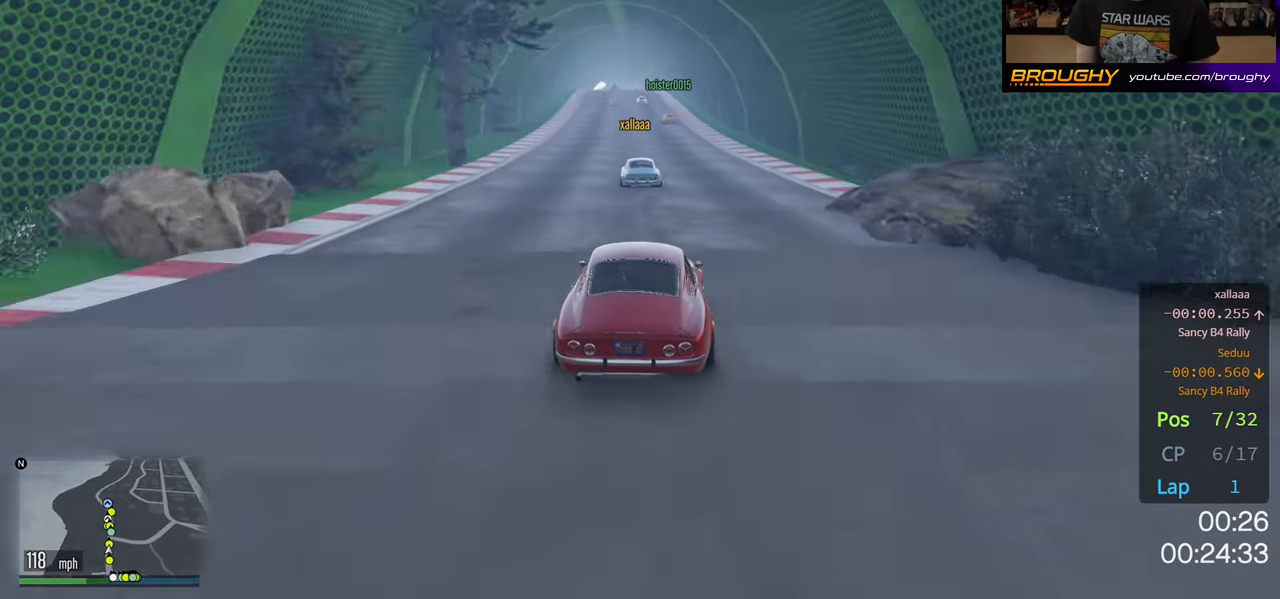
{"buttons": ["R2"], "left_stick": "center", "right_stick": "center", "events": []}
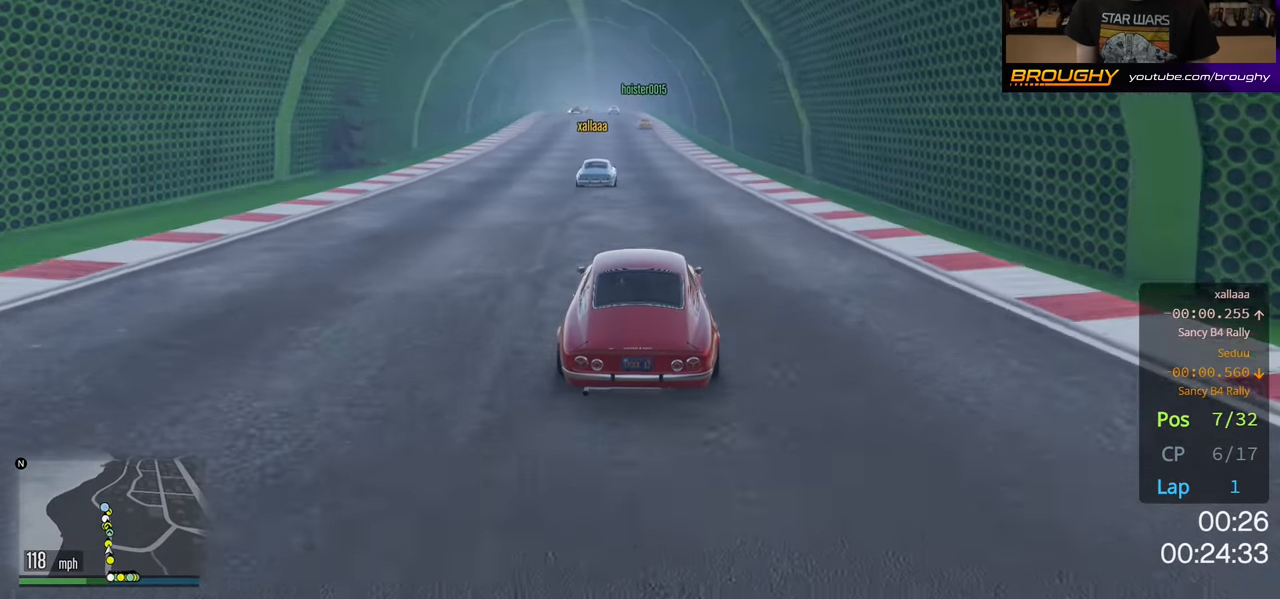
{"buttons": ["R2"], "left_stick": "center", "right_stick": "center", "events": []}
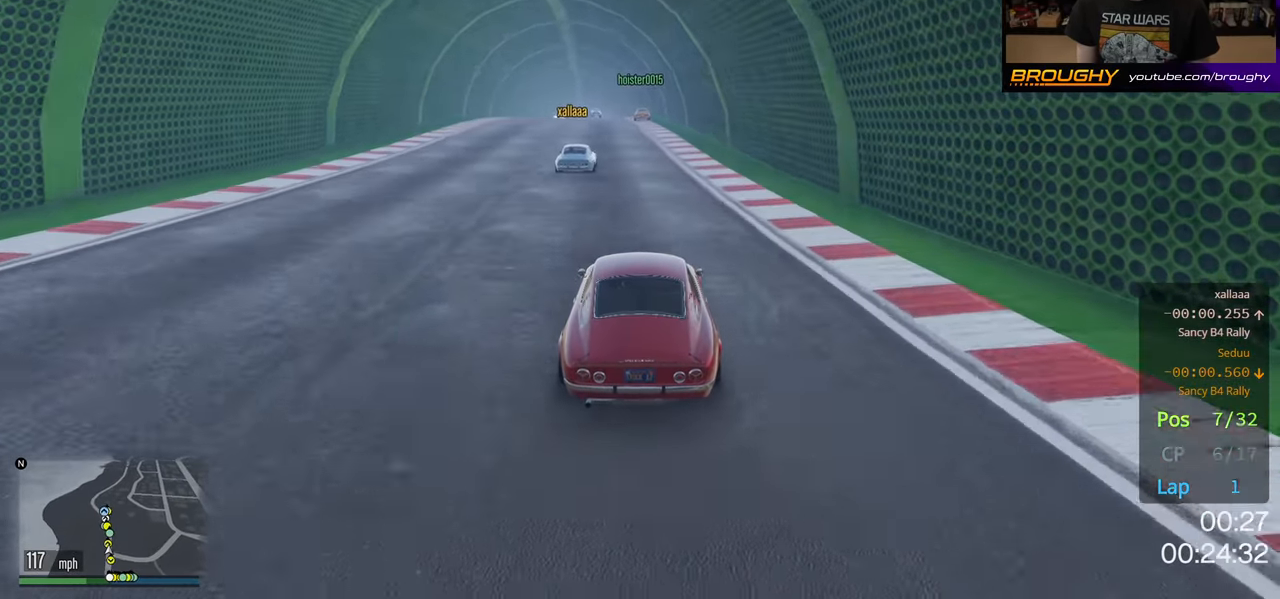
{"buttons": ["R2"], "left_stick": "up-left", "right_stick": "center", "events": [[450, "left_stick", "up-left"]]}
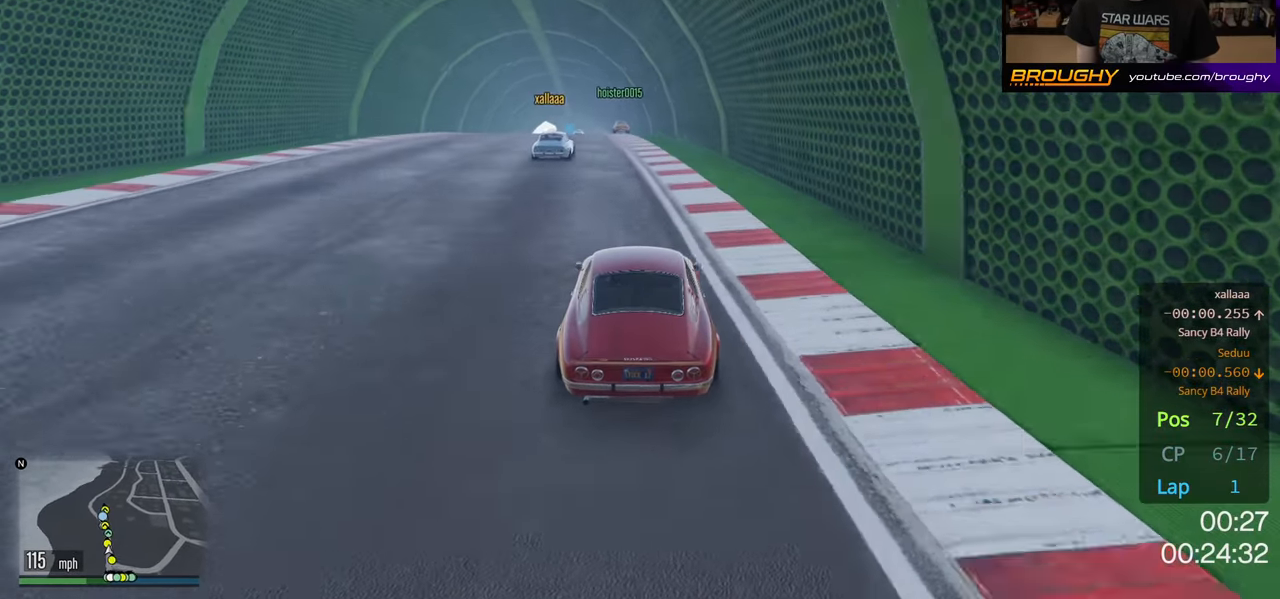
{"buttons": ["R2"], "left_stick": "center", "right_stick": "center", "events": [[67, "left_stick", "center"]]}
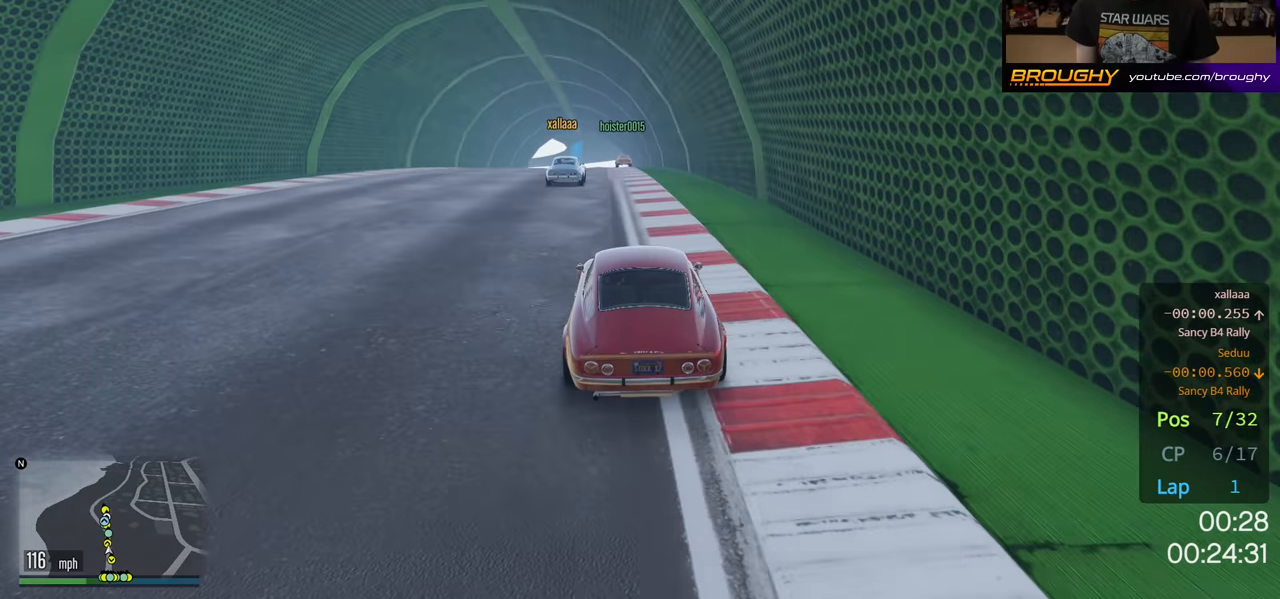
{"buttons": ["R2"], "left_stick": "center", "right_stick": "center", "events": []}
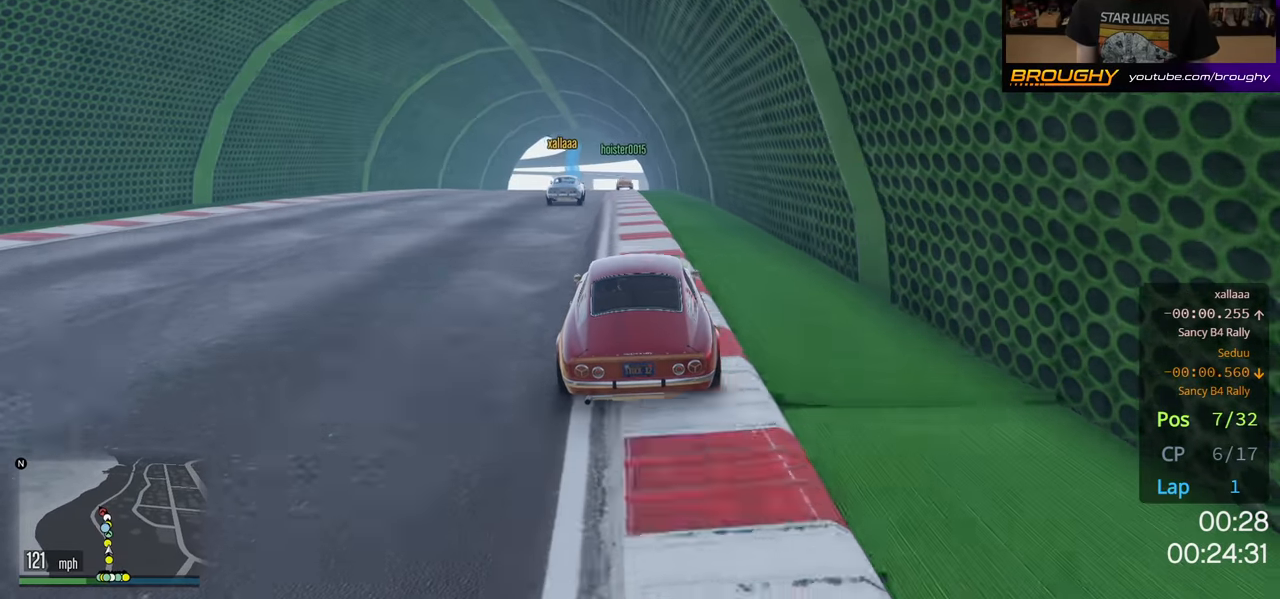
{"buttons": ["R2"], "left_stick": "center", "right_stick": "center", "events": []}
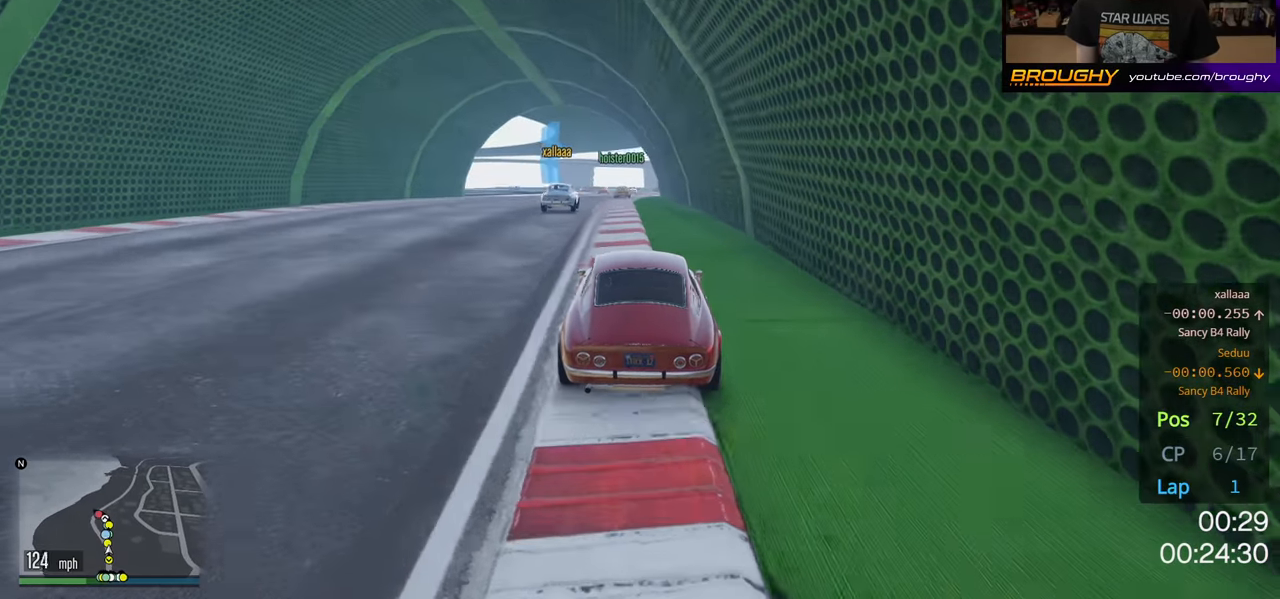
{"buttons": ["R2"], "left_stick": "center", "right_stick": "center", "events": []}
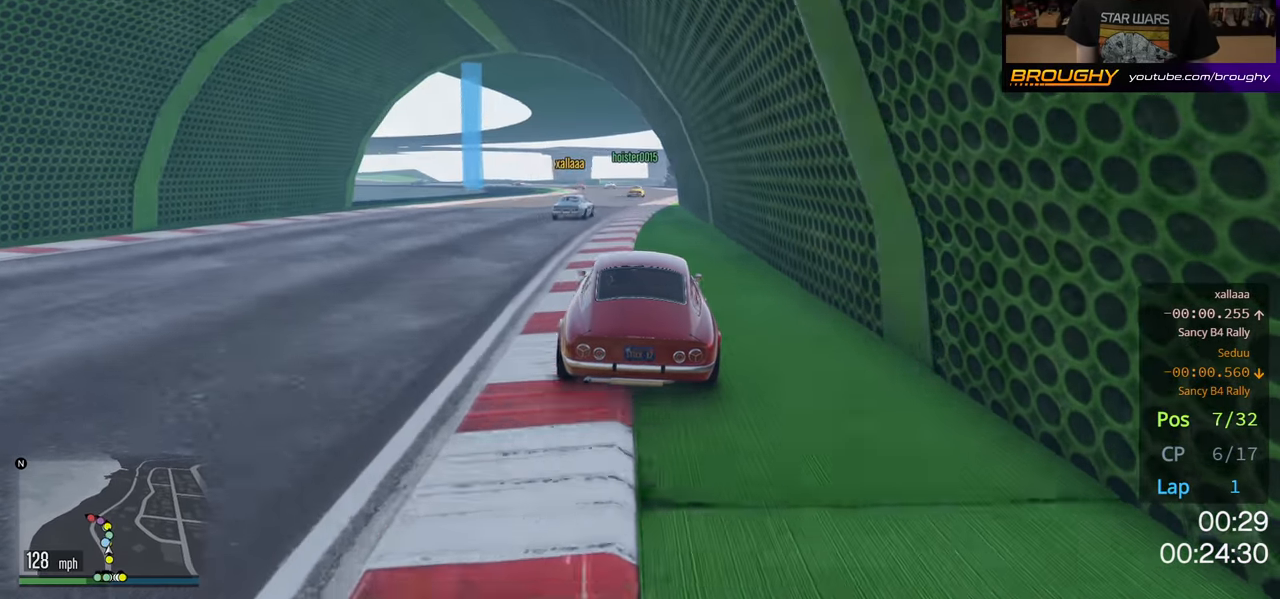
{"buttons": ["R2"], "left_stick": "center", "right_stick": "center", "events": []}
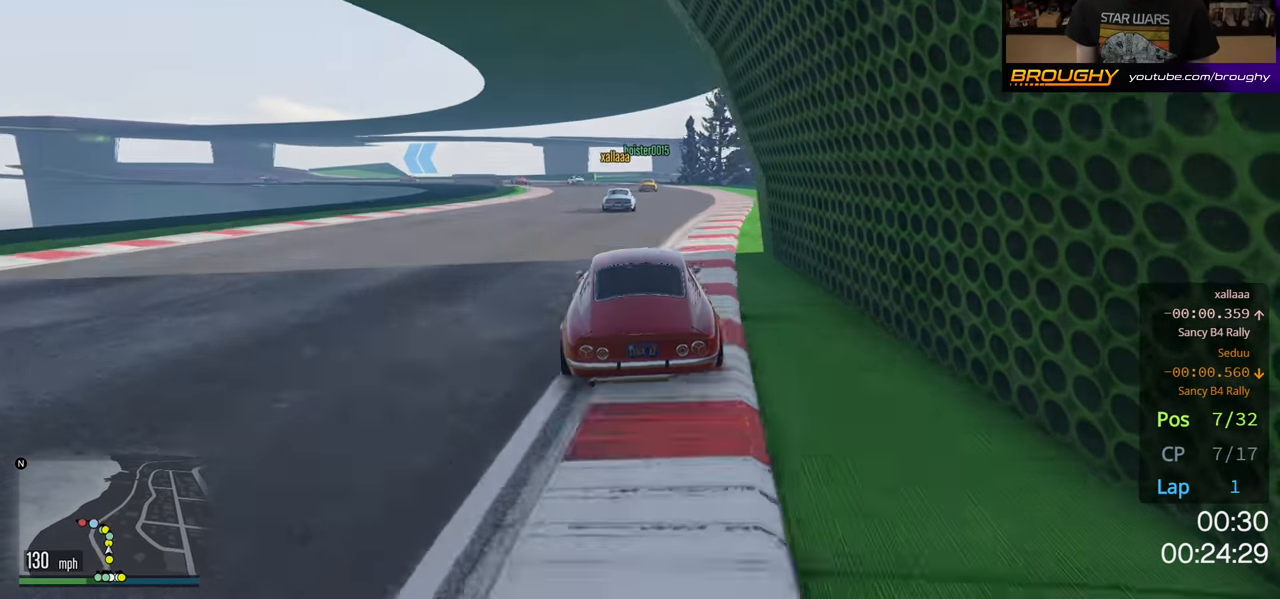
{"buttons": ["L2"], "left_stick": "up-left", "right_stick": "center", "events": [[284, "R2", "up"], [300, "L2", "down"], [300, "left_stick", "up-left"]]}
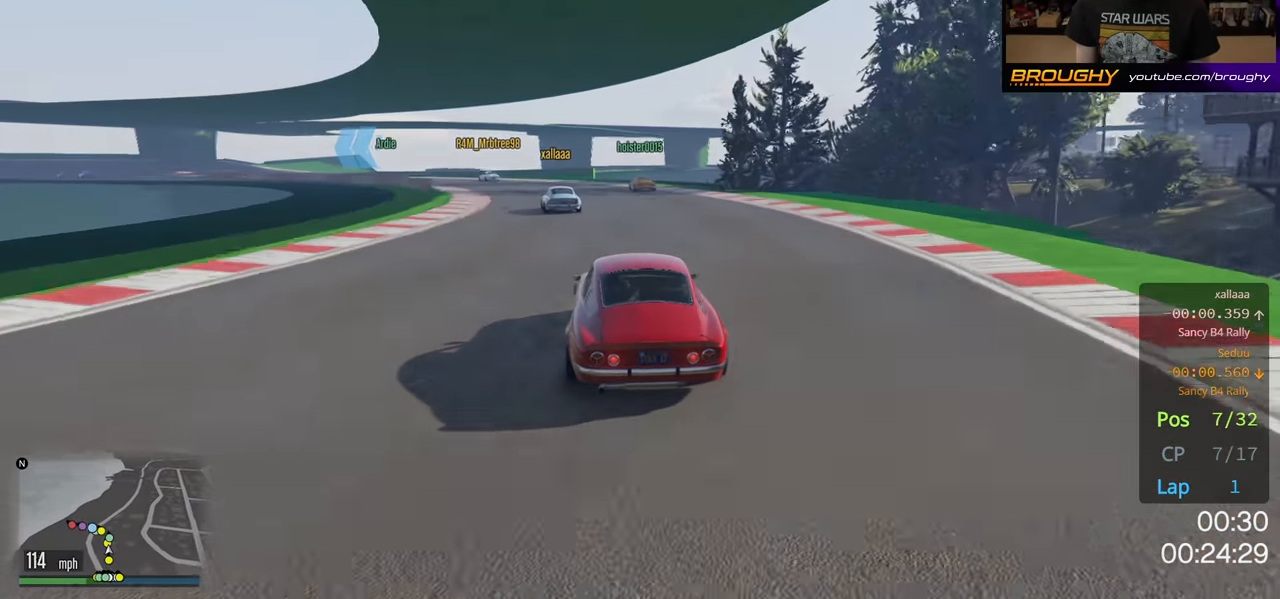
{"buttons": [], "left_stick": "up-left", "right_stick": "center", "events": [[67, "left_stick", "center"], [150, "left_stick", "up-left"], [317, "L2", "up"], [317, "left_stick", "center"], [417, "left_stick", "up-left"]]}
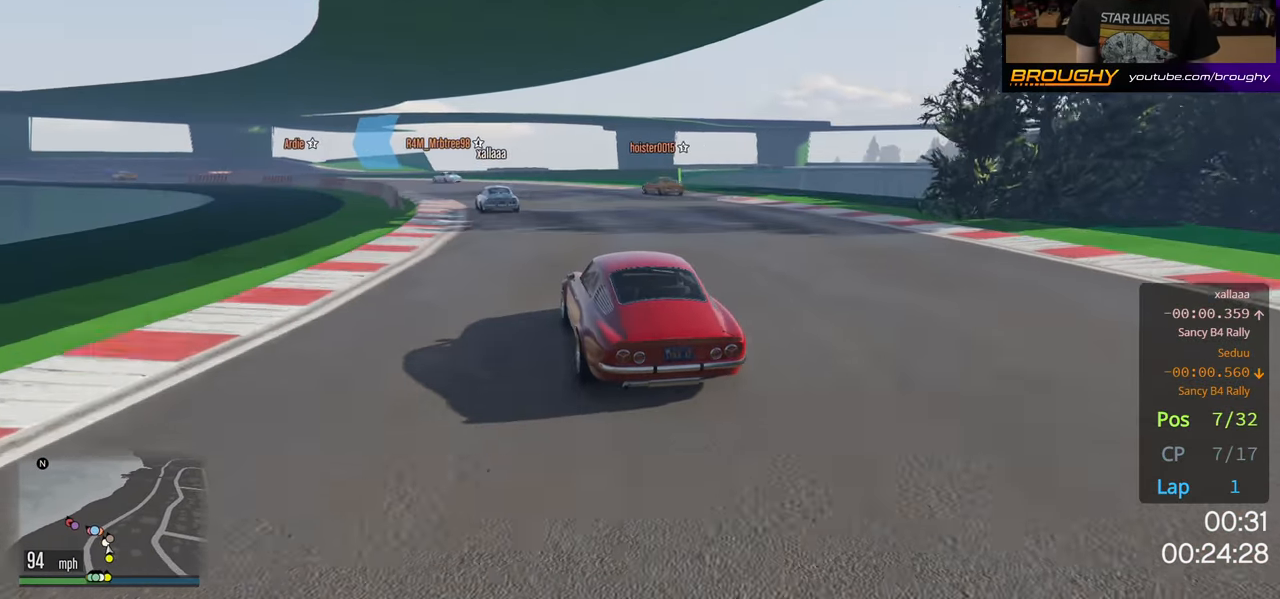
{"buttons": ["R2"], "left_stick": "center", "right_stick": "center", "events": [[84, "left_stick", "center"], [217, "left_stick", "left"], [317, "left_stick", "center"], [417, "R2", "down"]]}
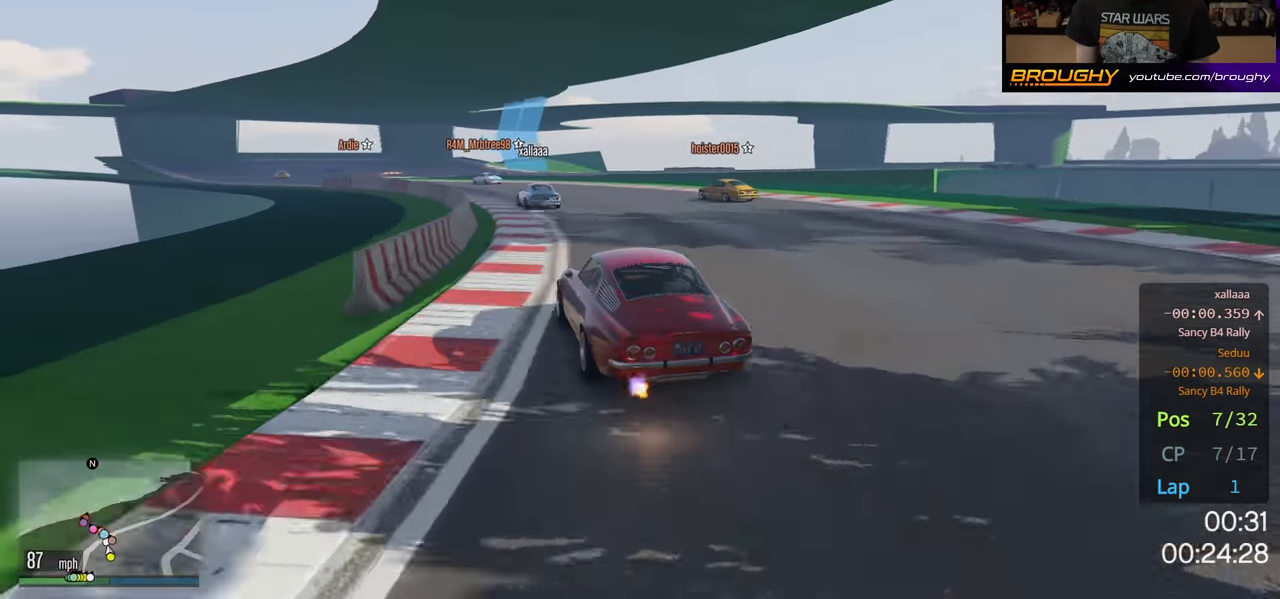
{"buttons": ["R2"], "left_stick": "left", "right_stick": "center", "events": [[184, "left_stick", "up-left"], [334, "left_stick", "center"], [484, "left_stick", "left"]]}